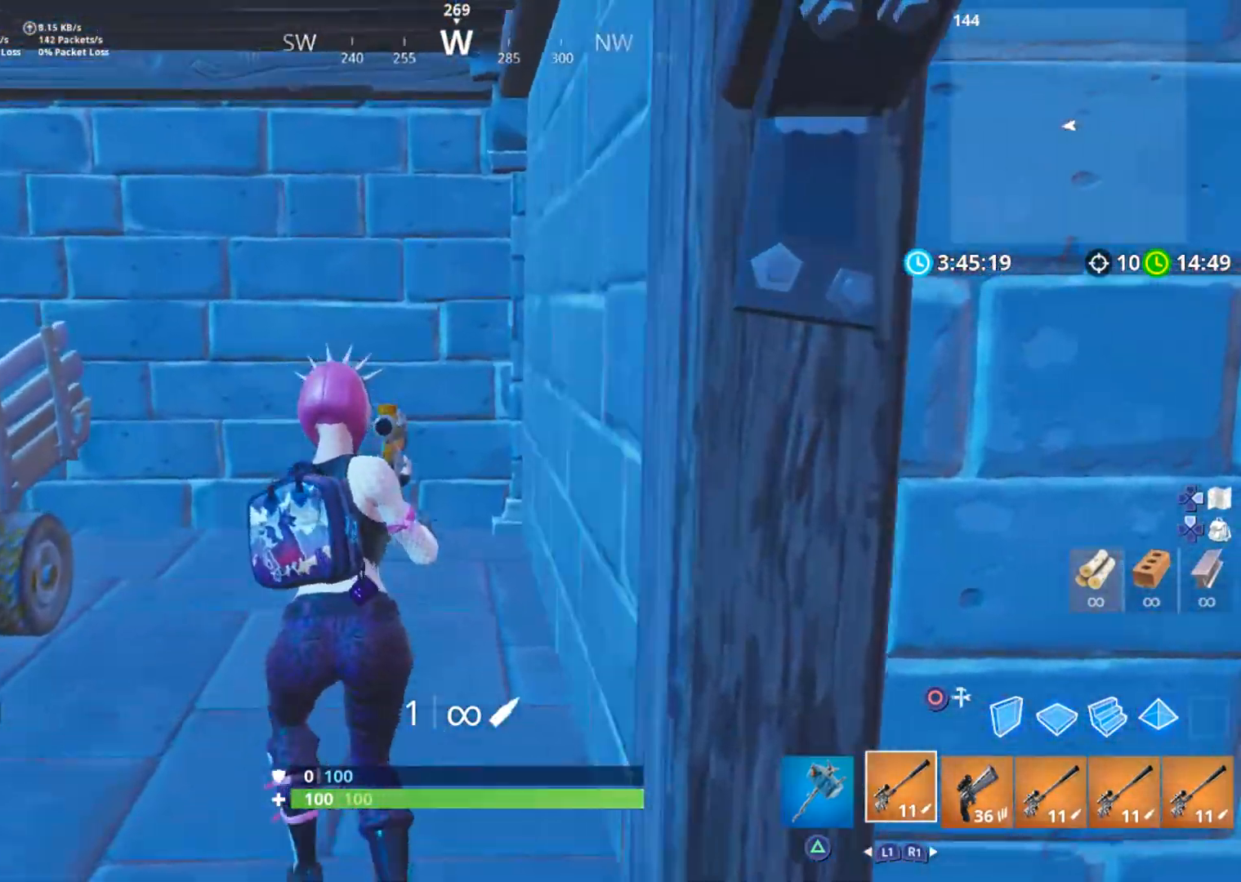
Gameplay with a controller (PlayStation layout); each line is a JSON object with the inputs held at the frame after it. "events" lists button and stick changes between this image and that frame as [ms after this image, input, new state], when the widget could be followed in between. Not read: L3 R1 R3.
{"buttons": [], "left_stick": "right", "right_stick": "center", "events": [[178, "left_stick", "left"], [321, "left_stick", "down"], [374, "left_stick", "center"], [374, "right_stick", "center"], [428, "left_stick", "right"]]}
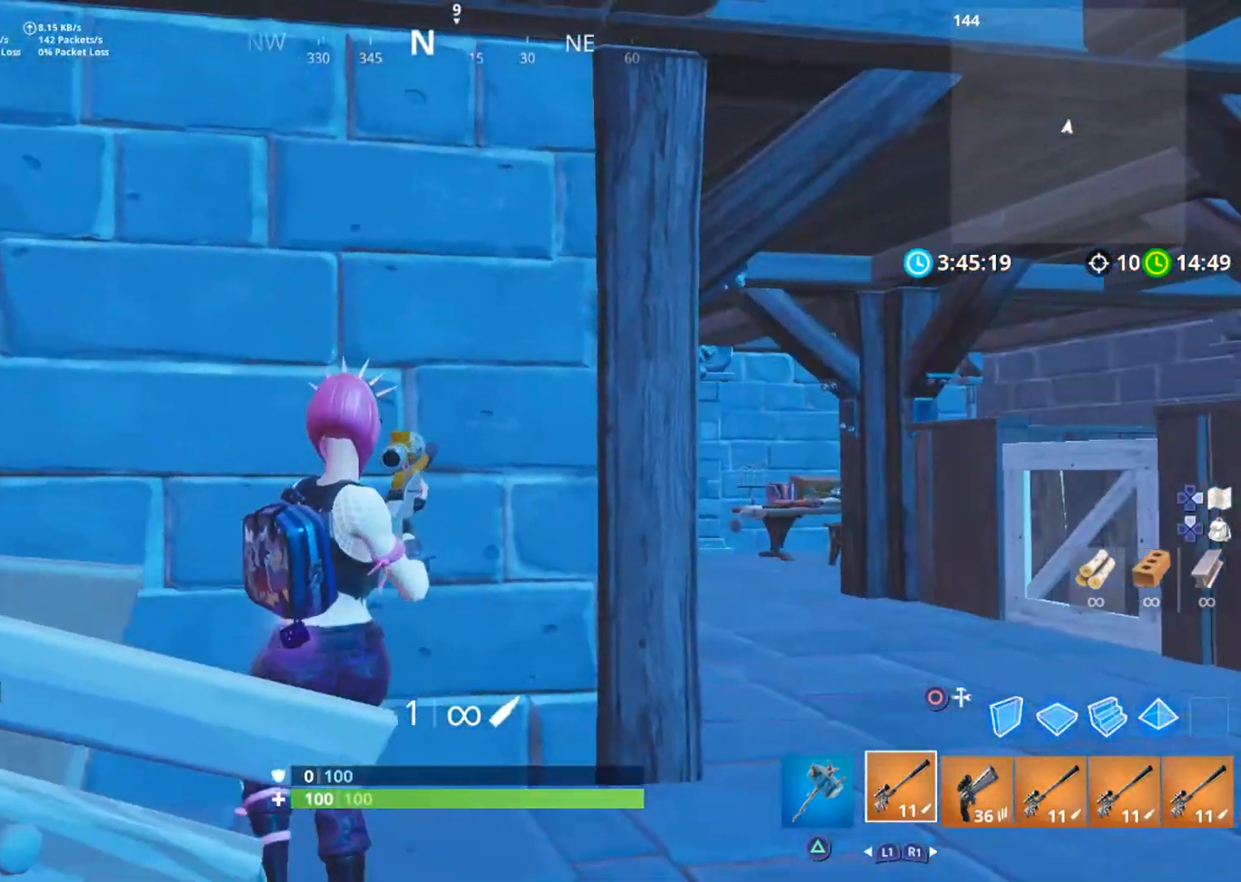
{"buttons": [], "left_stick": "right", "right_stick": "center", "events": []}
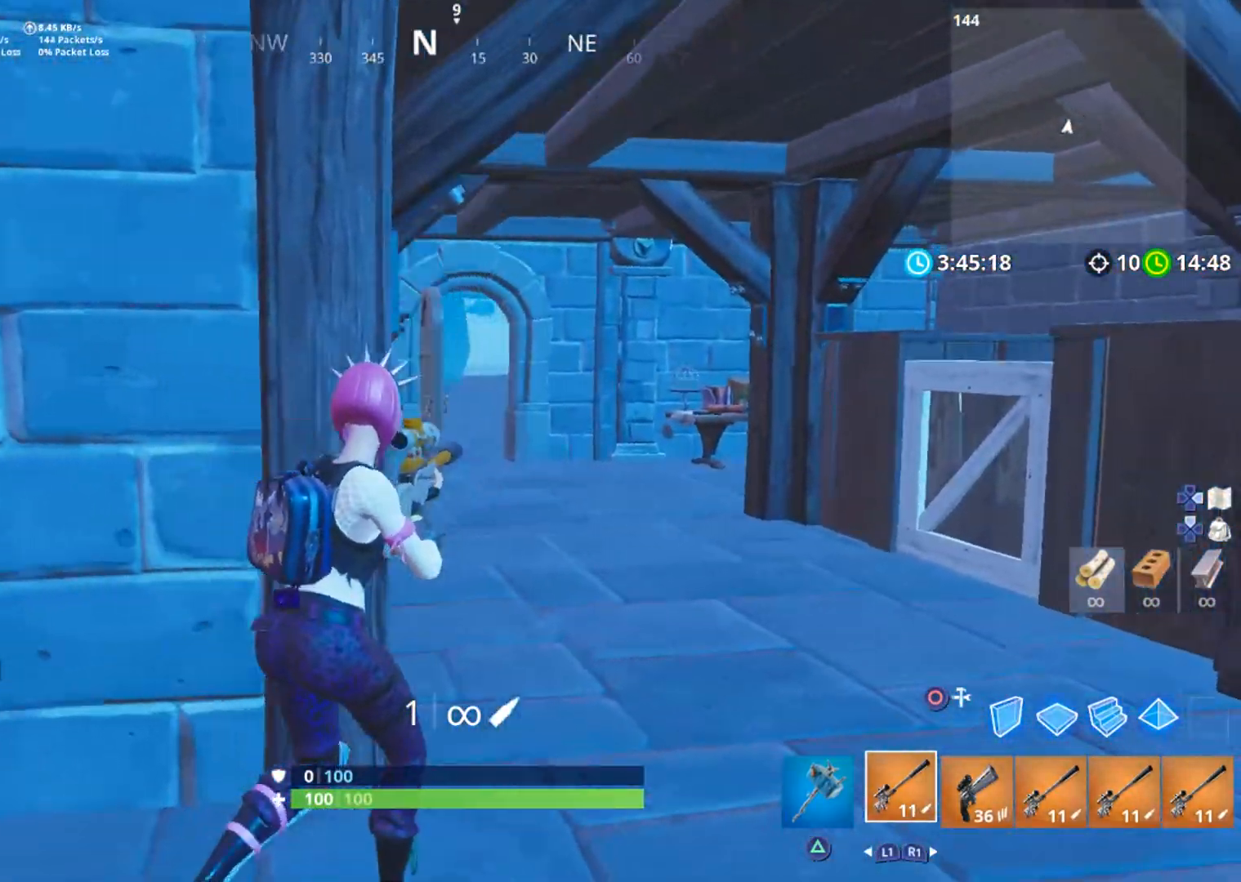
{"buttons": [], "left_stick": "right", "right_stick": "center", "events": []}
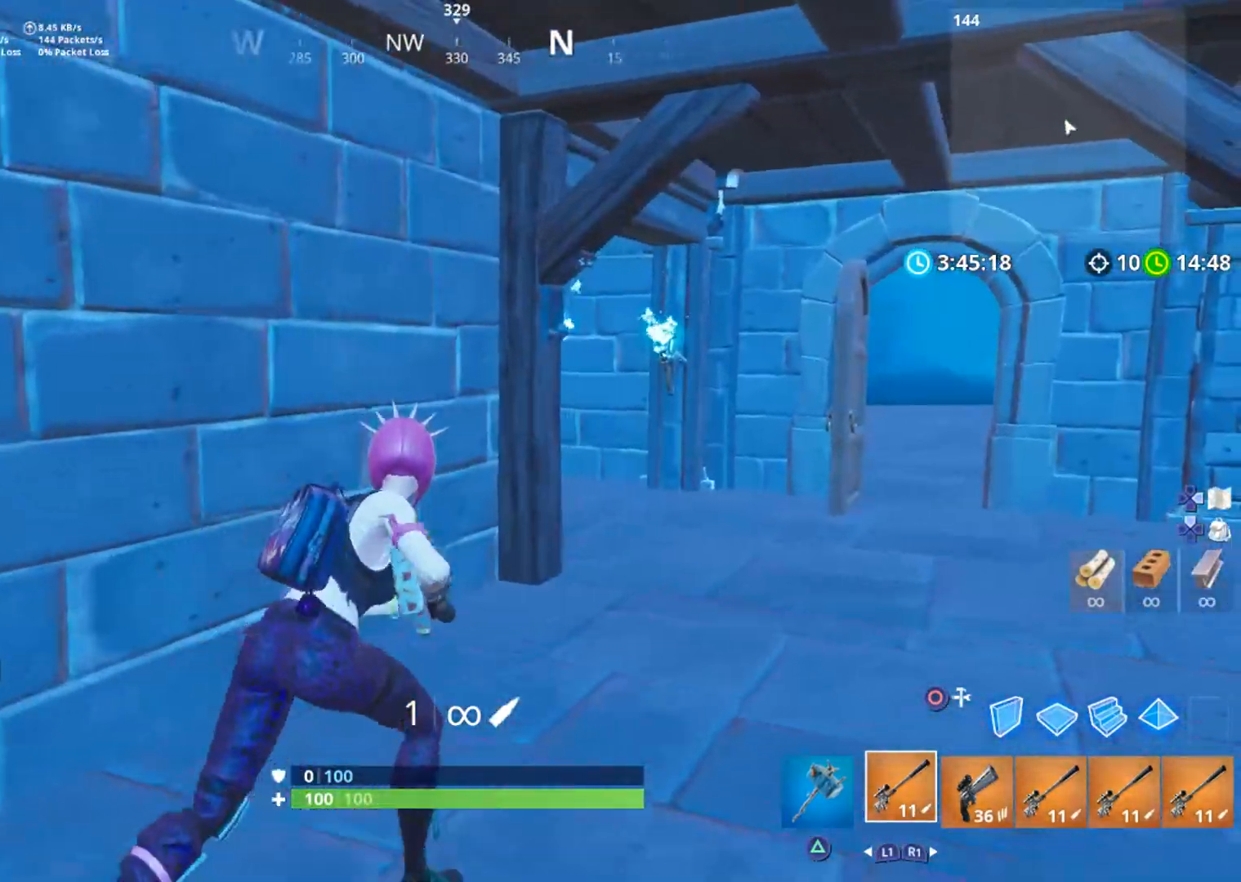
{"buttons": [], "left_stick": "right", "right_stick": "center", "events": []}